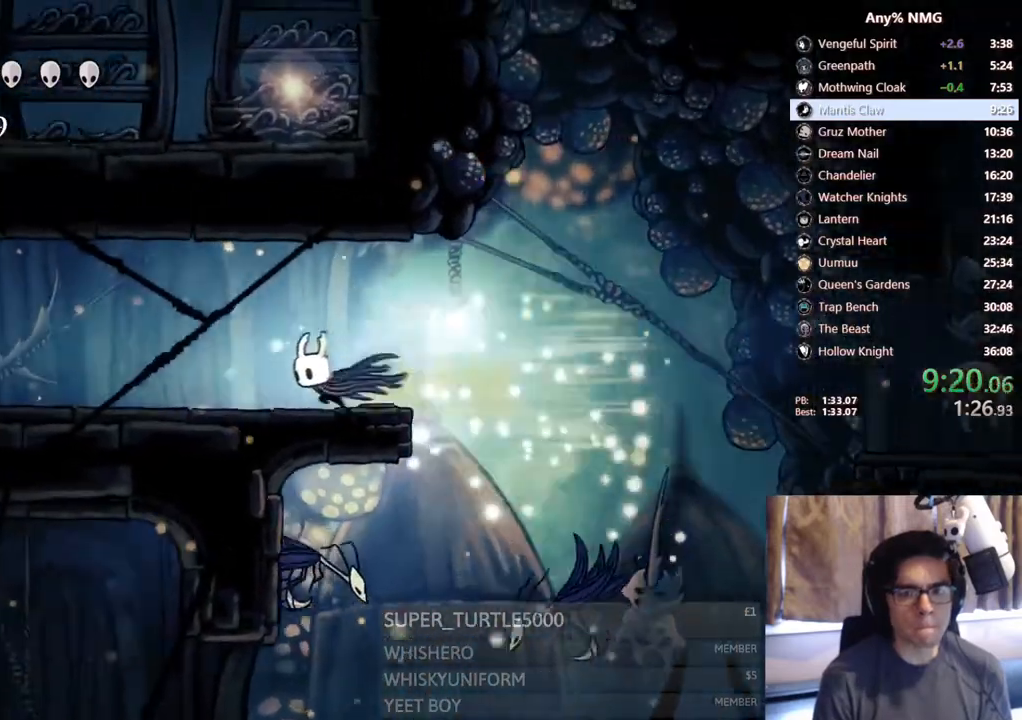
Gameplay with a controller (Xbox layout); each line is a JSON object with the inputs held at the frame after it (dt_ms = milliseconds from this image to that frame). "events" lists button and stick changes between this image and that frame as [ms after this image, input, new state], when the widget could be followed in between. Not read: HOME R3 SHARE.
{"dt_ms": 500, "buttons": ["B", "X", "R2", "DPAD_LEFT"], "left_stick": "center", "right_stick": "center", "events": [[167, "R2", "up"], [450, "R2", "down"]]}
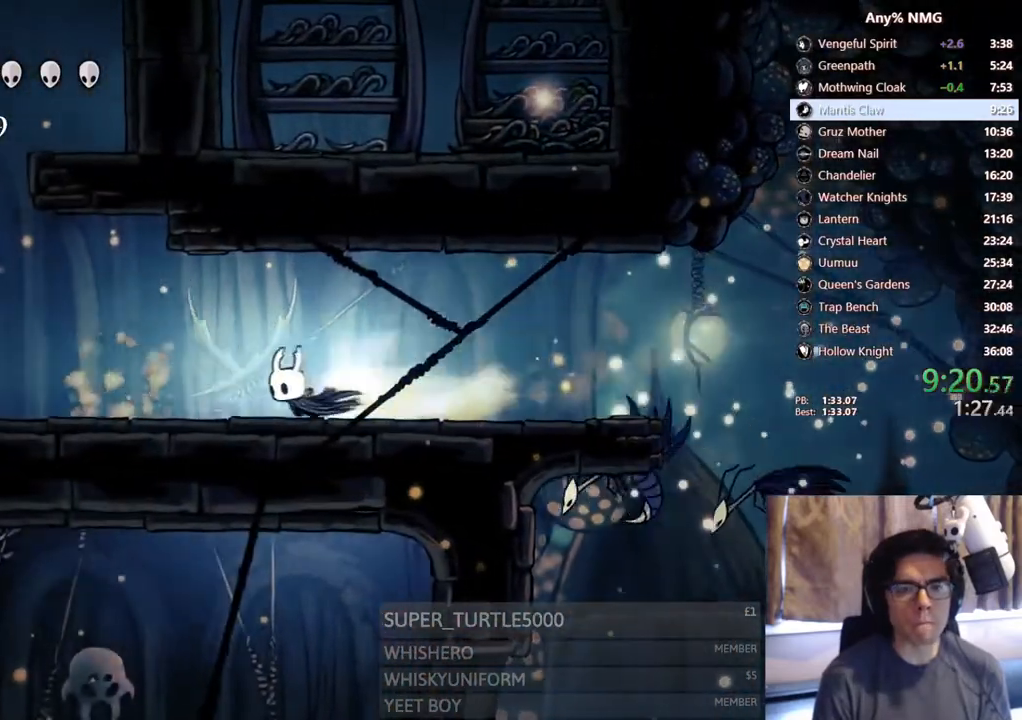
{"dt_ms": 500, "buttons": ["A", "B", "X"], "left_stick": "center", "right_stick": "center", "events": [[250, "R2", "up"], [267, "DPAD_LEFT", "up"], [300, "A", "down"]]}
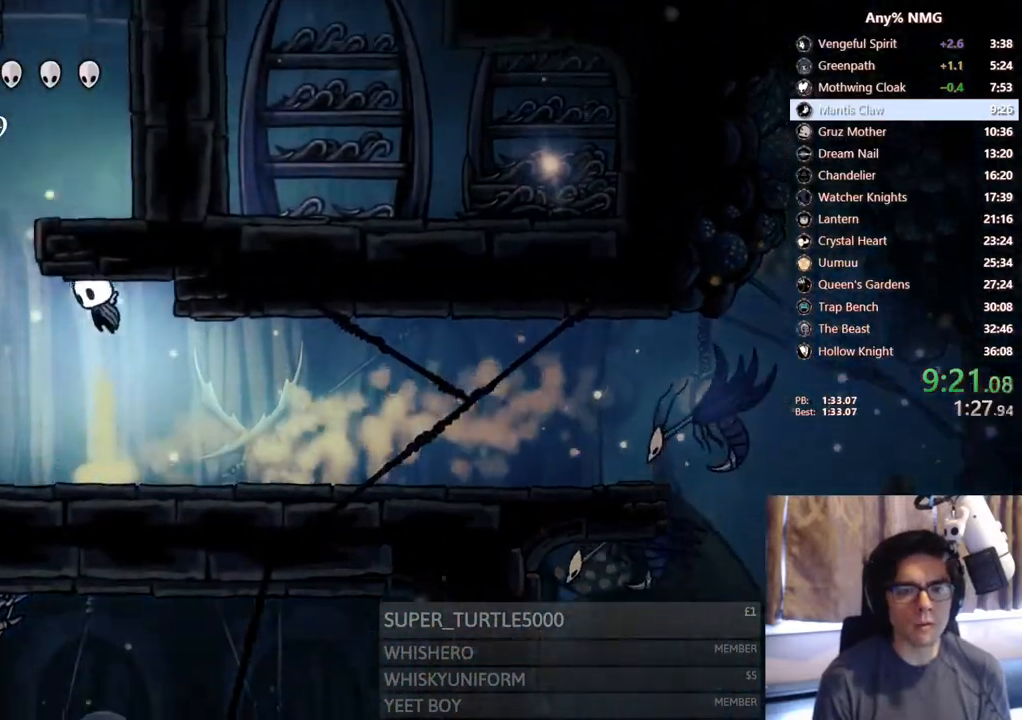
{"dt_ms": 1000, "buttons": ["DPAD_RIGHT"], "left_stick": "center", "right_stick": "center"}
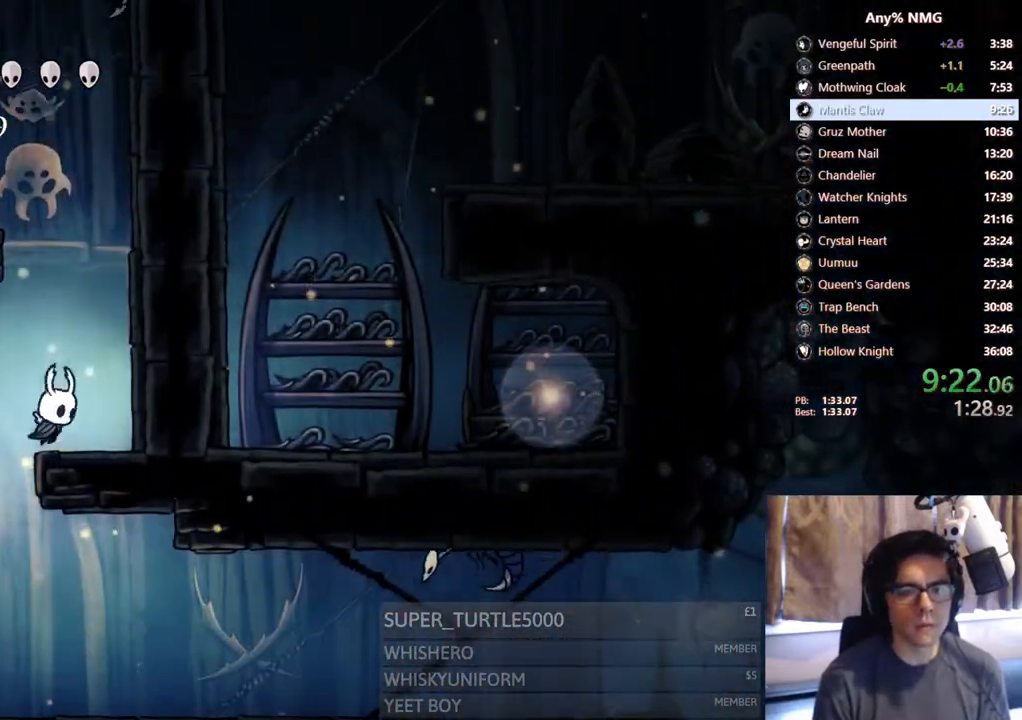
{"dt_ms": 500, "buttons": ["DPAD_LEFT"], "left_stick": "center", "right_stick": "center", "events": [[33, "A", "down"], [150, "DPAD_RIGHT", "up"], [183, "DPAD_LEFT", "down"], [433, "A", "up"]]}
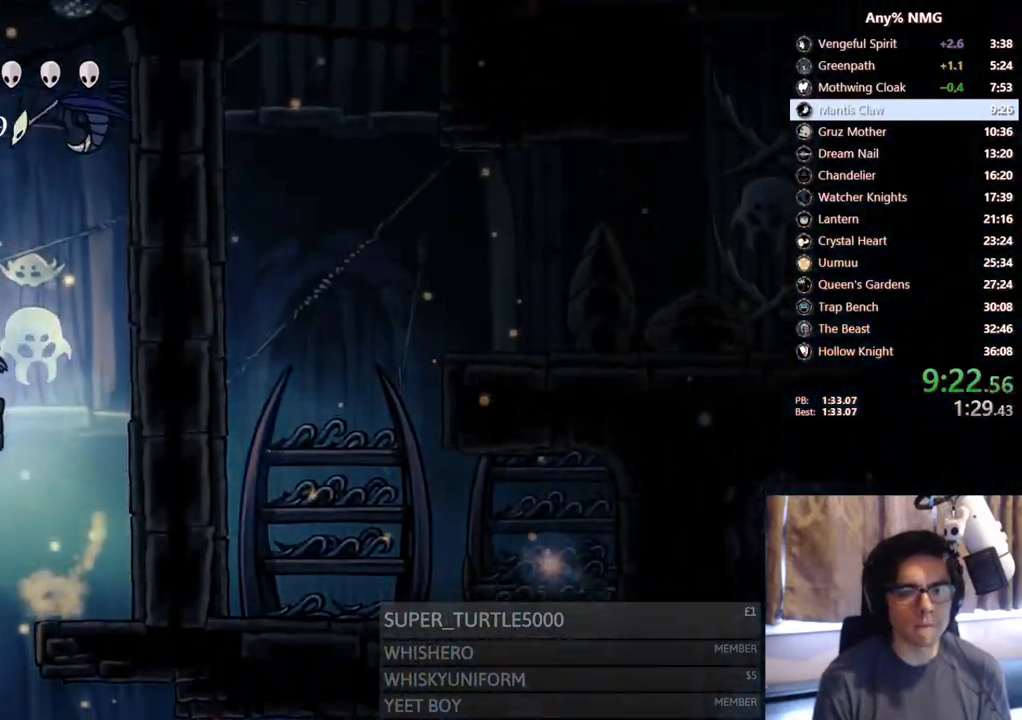
{"dt_ms": 500, "buttons": ["A", "DPAD_LEFT"], "left_stick": "center", "right_stick": "center", "events": [[50, "A", "down"], [133, "DPAD_LEFT", "up"], [333, "DPAD_LEFT", "down"]]}
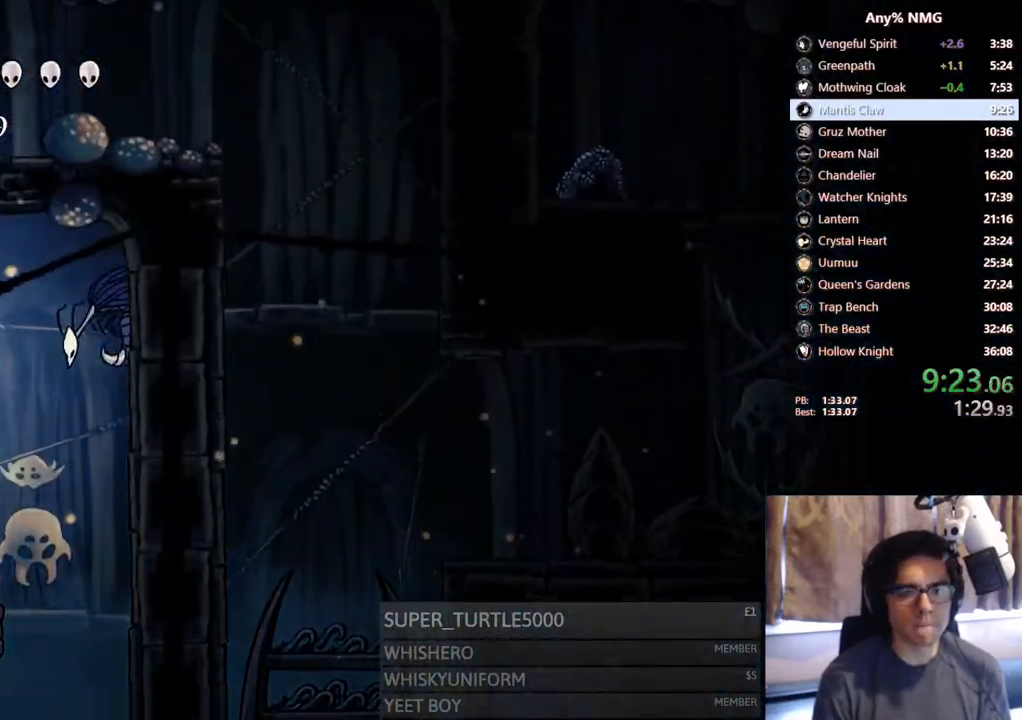
{"dt_ms": 500, "buttons": ["A", "DPAD_RIGHT"], "left_stick": "center", "right_stick": "center", "events": [[17, "A", "up"], [83, "DPAD_LEFT", "up"], [100, "A", "down"], [167, "DPAD_RIGHT", "down"]]}
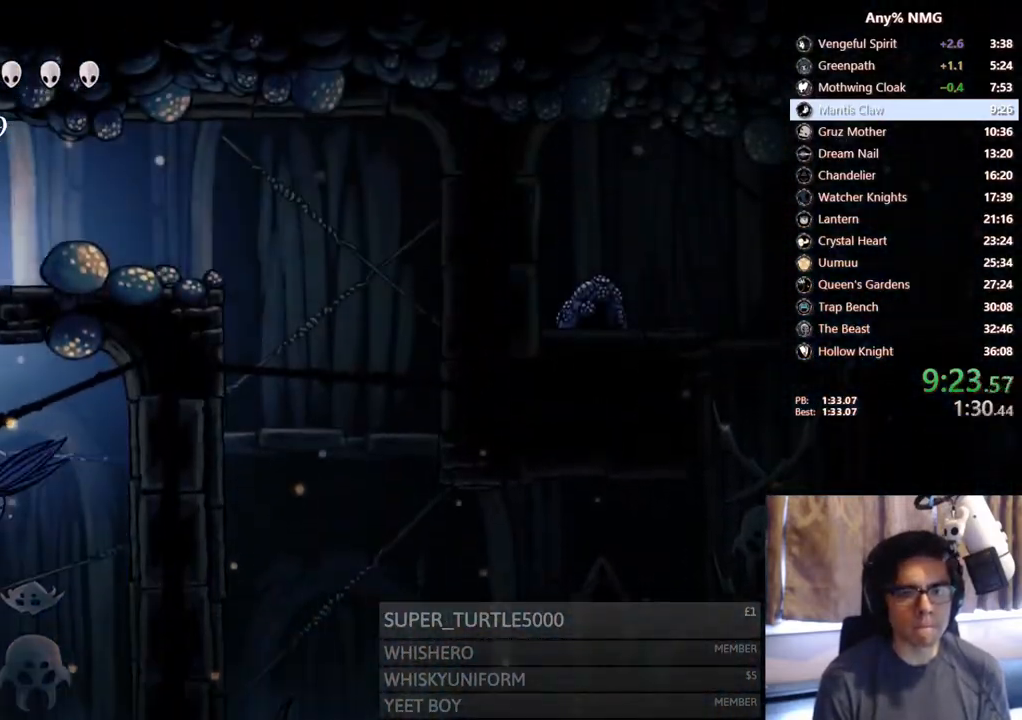
{"dt_ms": 500, "buttons": ["DPAD_RIGHT"], "left_stick": "center", "right_stick": "center", "events": [[83, "R2", "down"], [250, "A", "up"], [267, "R2", "up"]]}
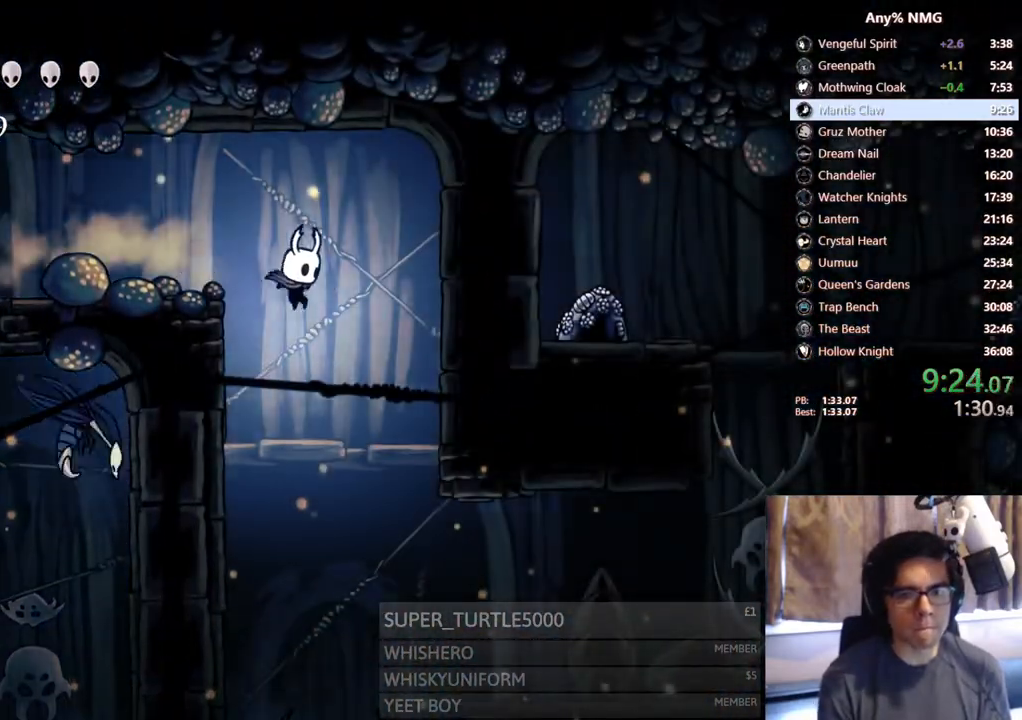
{"dt_ms": 500, "buttons": ["DPAD_RIGHT"], "left_stick": "center", "right_stick": "center", "events": [[67, "DPAD_RIGHT", "up"], [150, "DPAD_RIGHT", "down"], [283, "DPAD_RIGHT", "up"], [400, "DPAD_RIGHT", "down"]]}
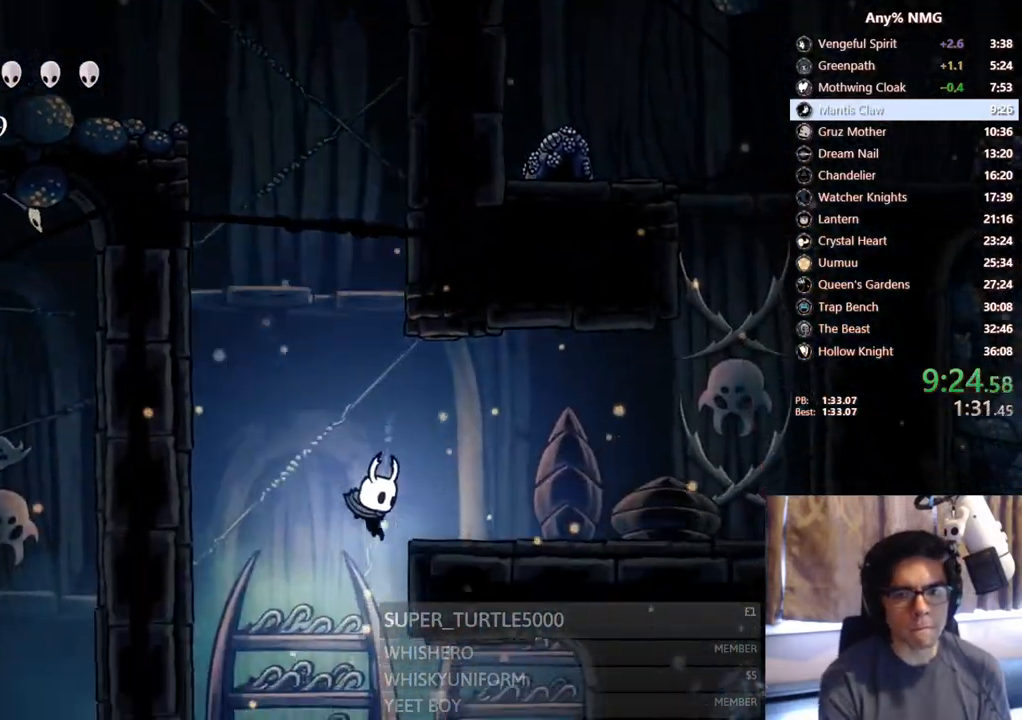
{"dt_ms": 500, "buttons": [], "left_stick": "center", "right_stick": "center", "events": [[17, "DPAD_RIGHT", "up"], [50, "DPAD_RIGHT", "down"], [450, "DPAD_RIGHT", "up"]]}
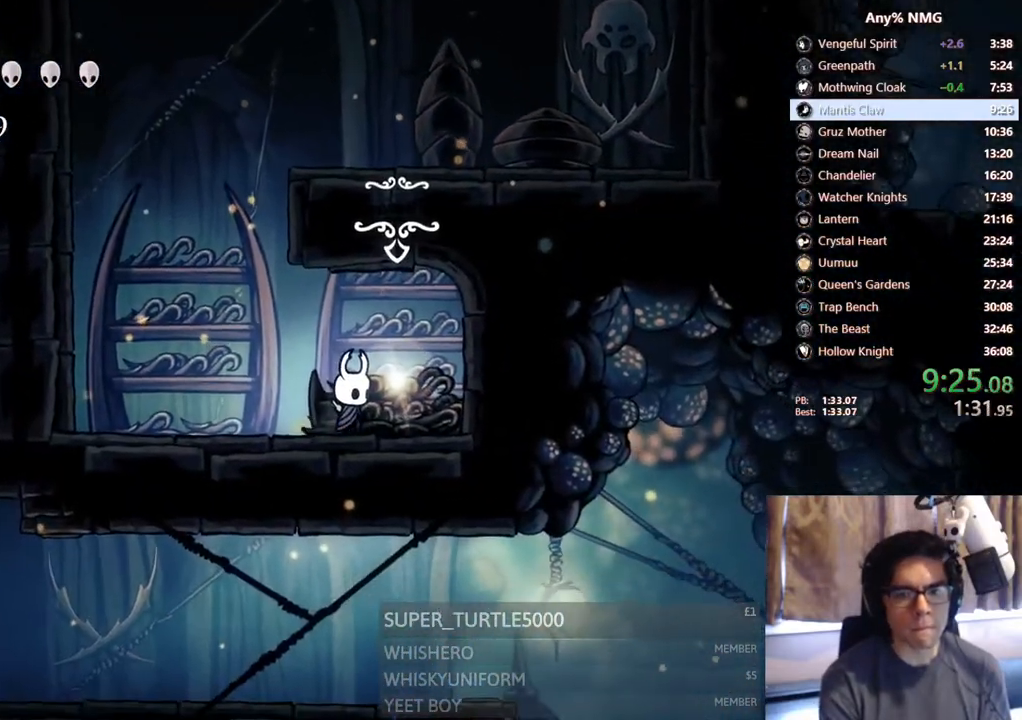
{"dt_ms": 500, "buttons": [], "left_stick": "center", "right_stick": "center", "events": []}
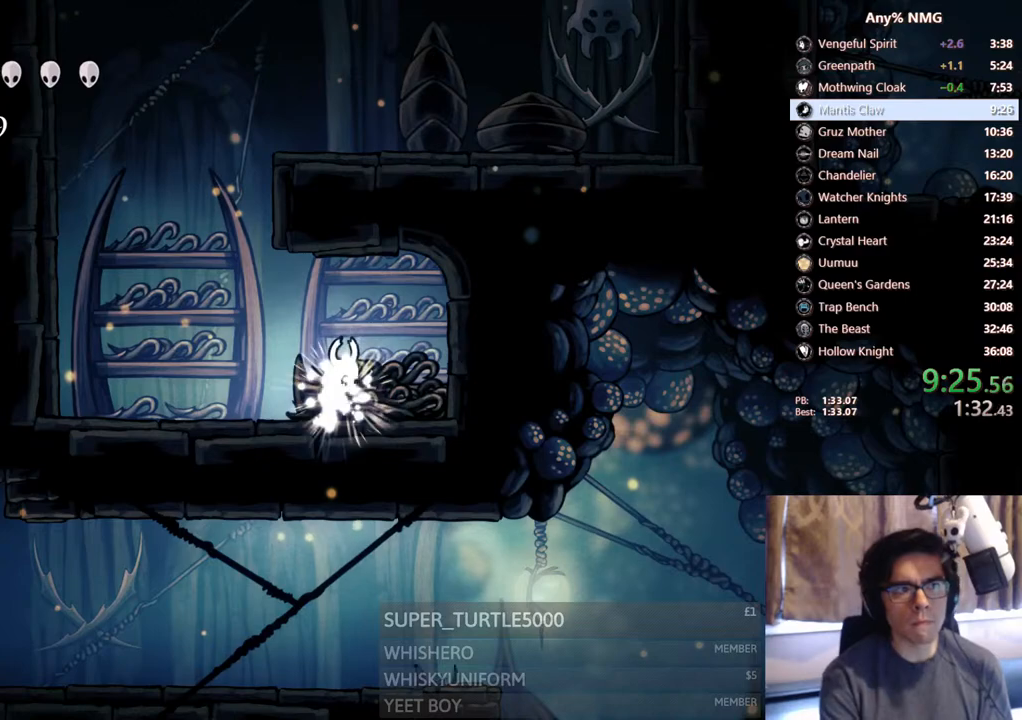
{"dt_ms": 500, "buttons": [], "left_stick": "center", "right_stick": "center", "events": []}
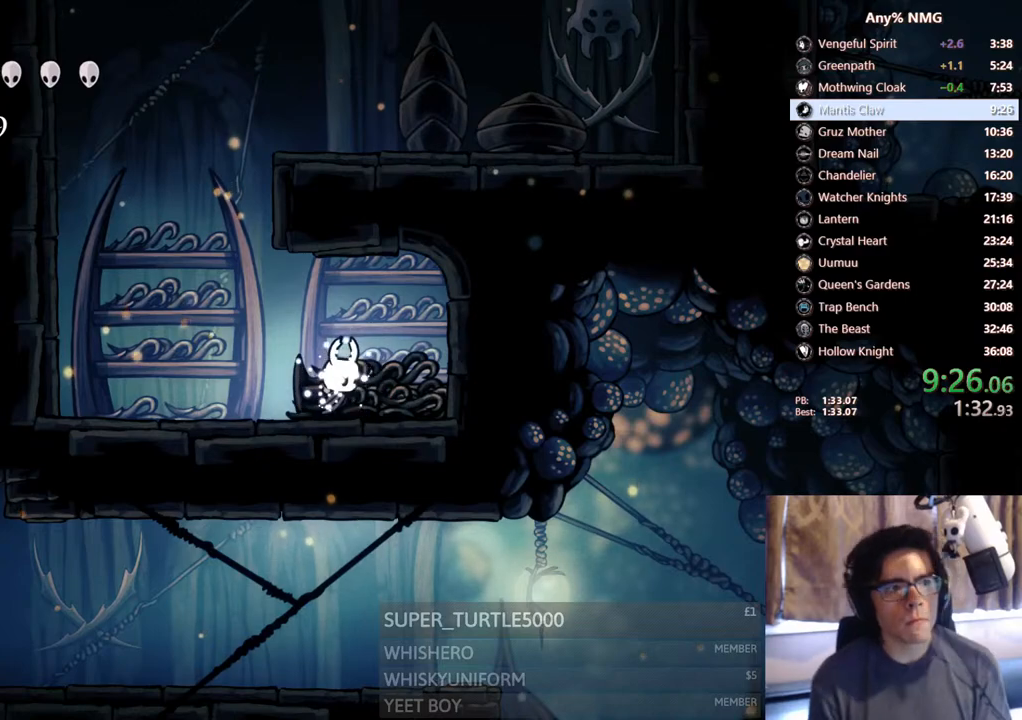
{"dt_ms": 500, "buttons": [], "left_stick": "center", "right_stick": "center", "events": []}
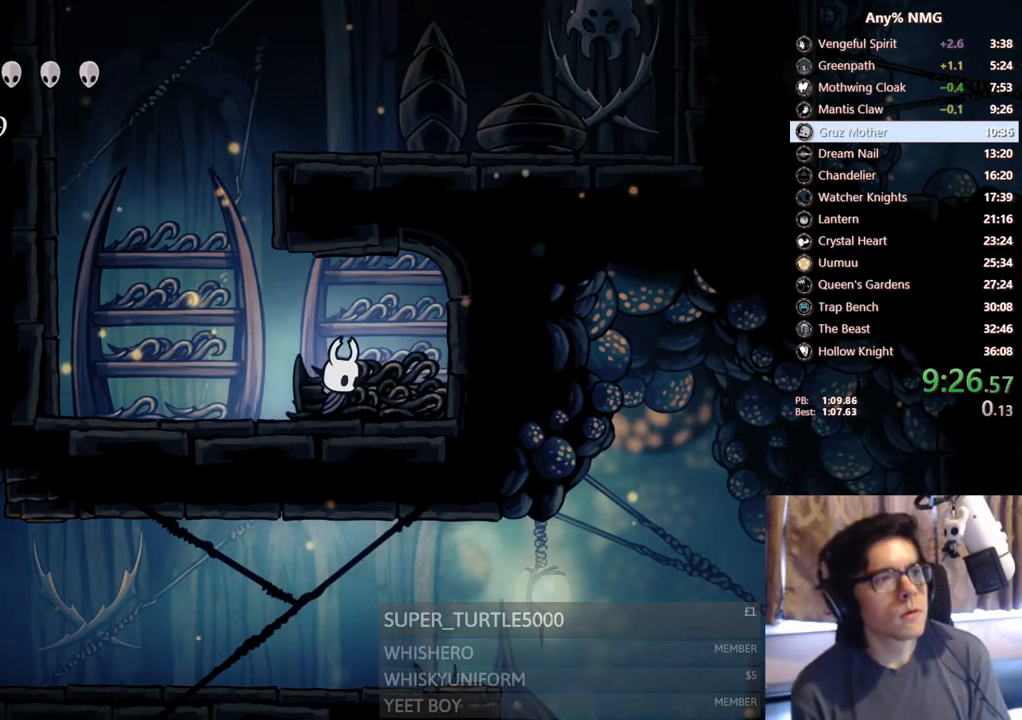
{"dt_ms": 500, "buttons": [], "left_stick": "center", "right_stick": "center", "events": []}
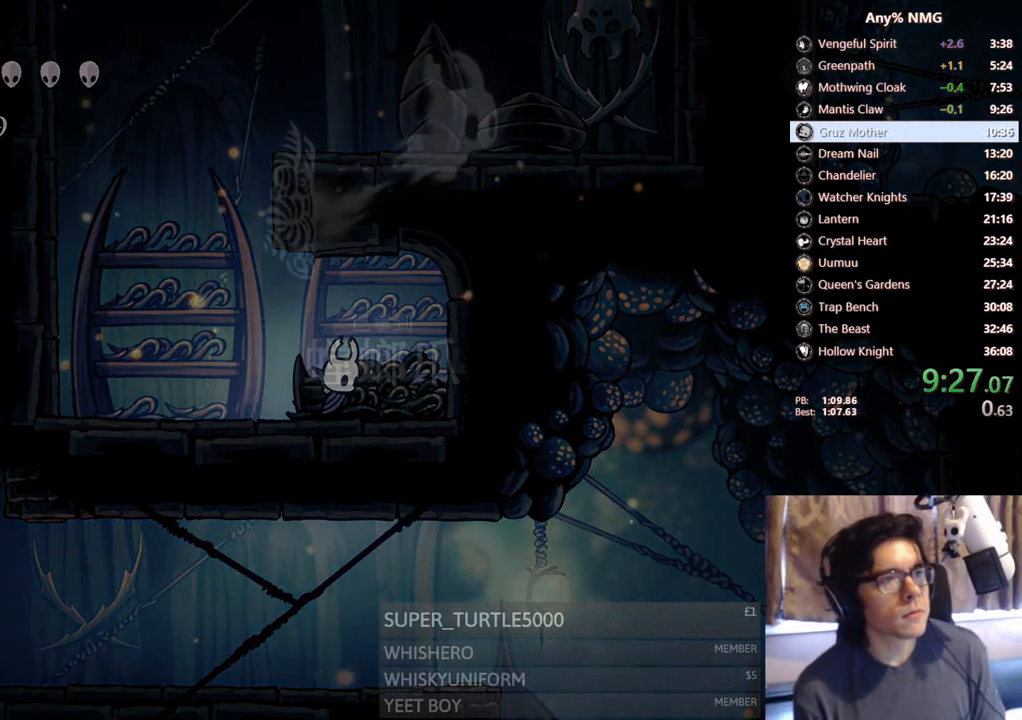
{"dt_ms": 500, "buttons": [], "left_stick": "center", "right_stick": "center", "events": []}
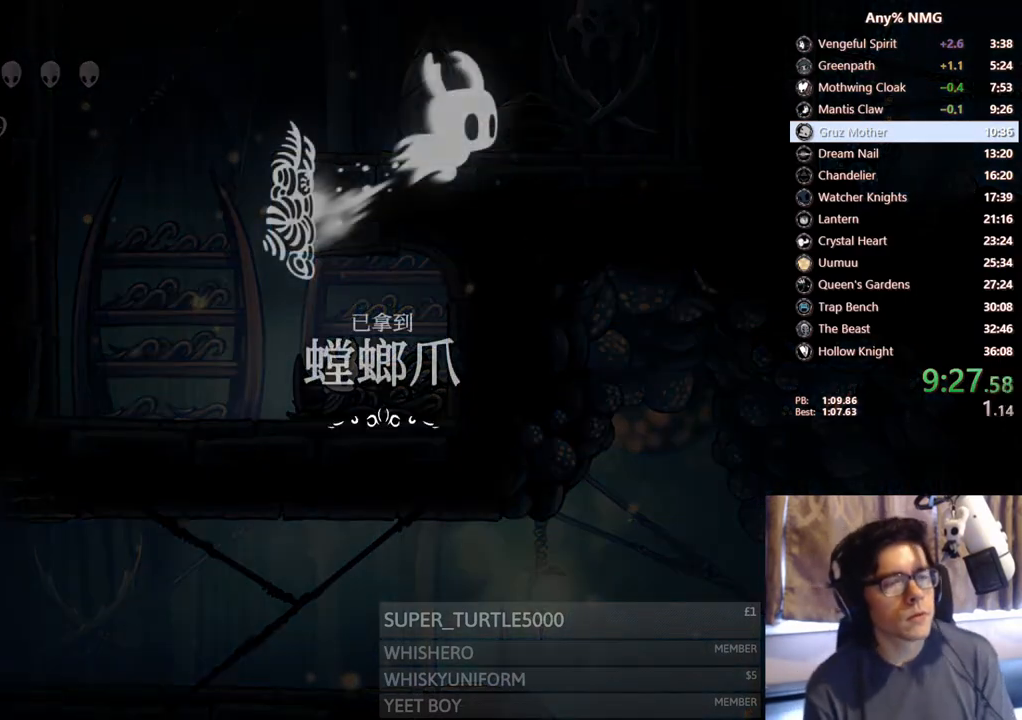
{"dt_ms": 500, "buttons": [], "left_stick": "center", "right_stick": "center", "events": [[233, "A", "down"], [383, "A", "up"]]}
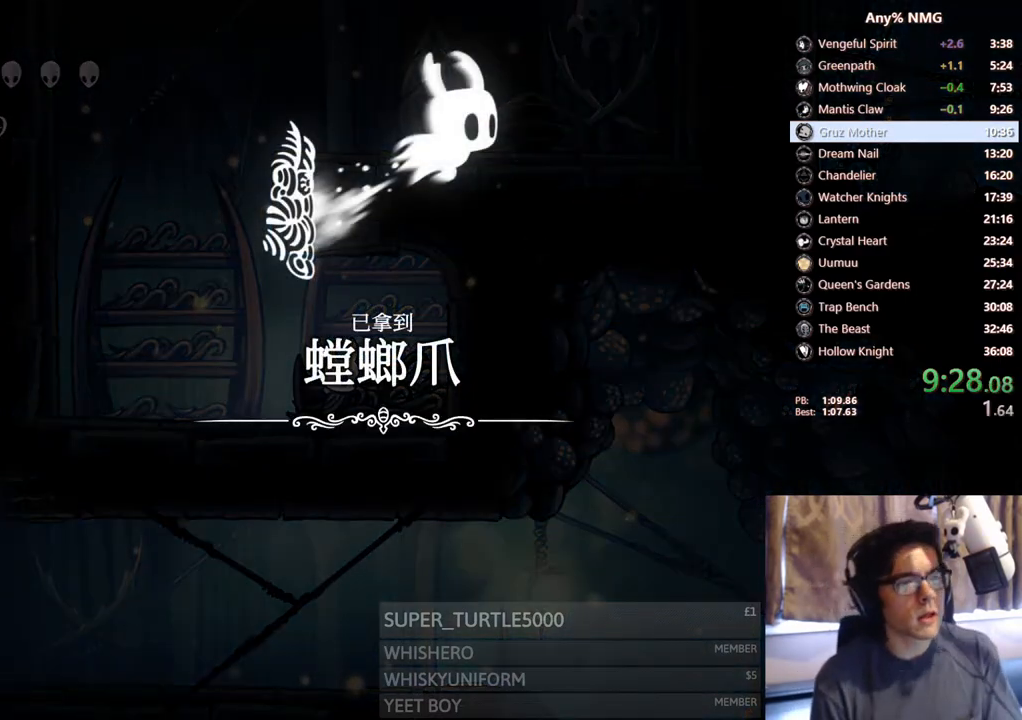
{"dt_ms": 500, "buttons": [], "left_stick": "center", "right_stick": "center", "events": [[17, "A", "down"], [150, "A", "up"], [300, "A", "down"], [467, "A", "up"]]}
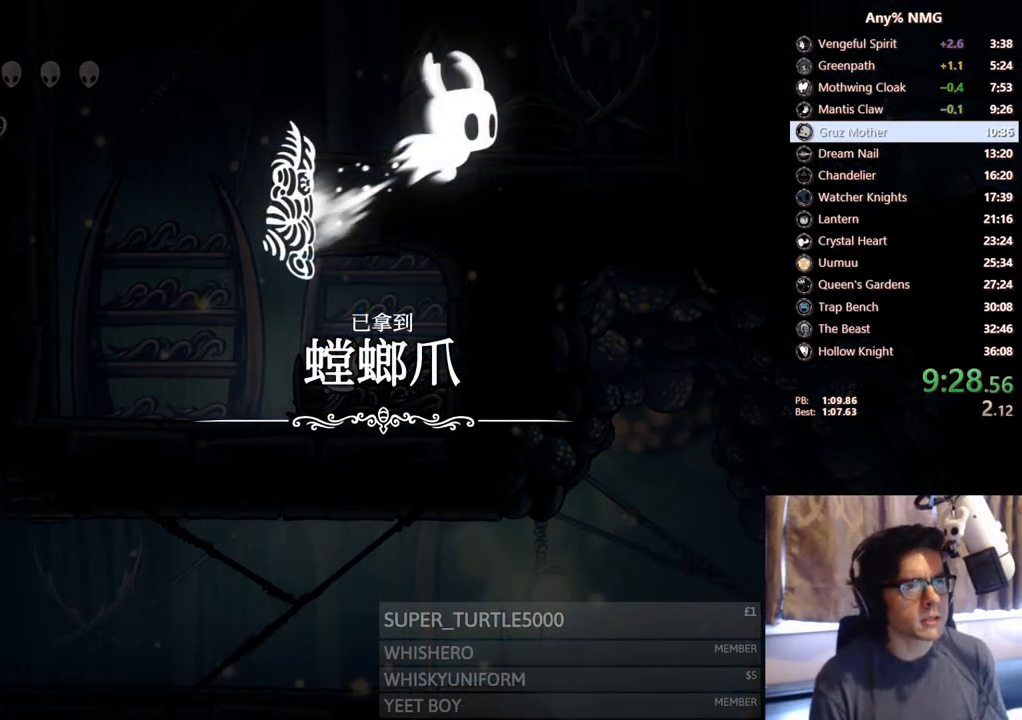
{"dt_ms": 500, "buttons": [], "left_stick": "center", "right_stick": "center", "events": [[50, "A", "down"], [200, "A", "up"]]}
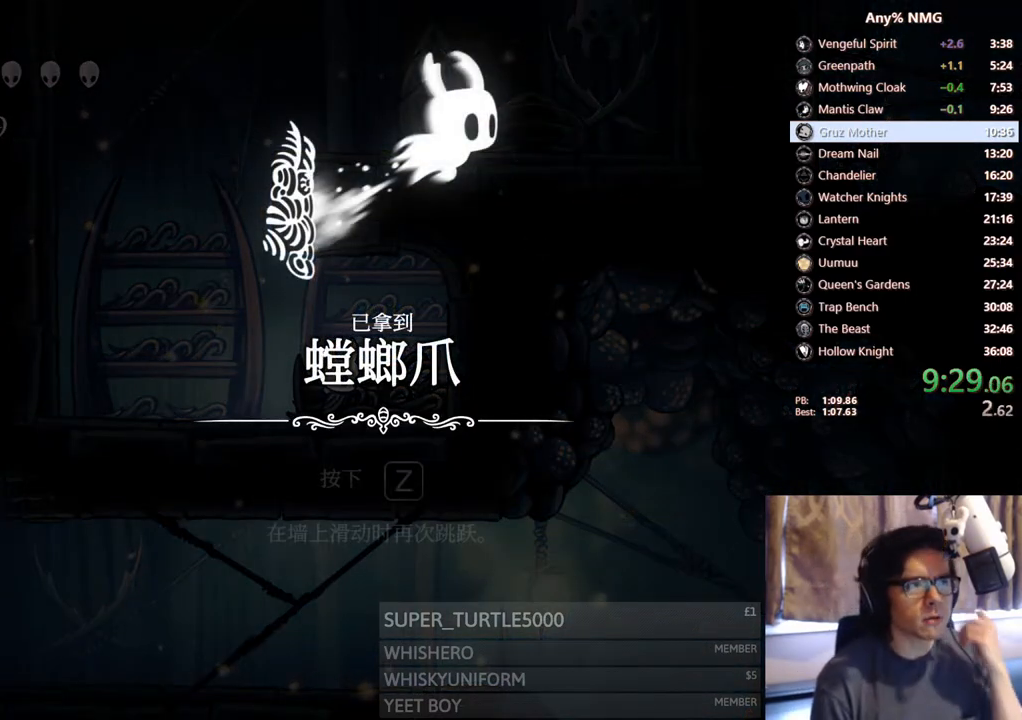
{"dt_ms": 500, "buttons": [], "left_stick": "center", "right_stick": "center", "events": []}
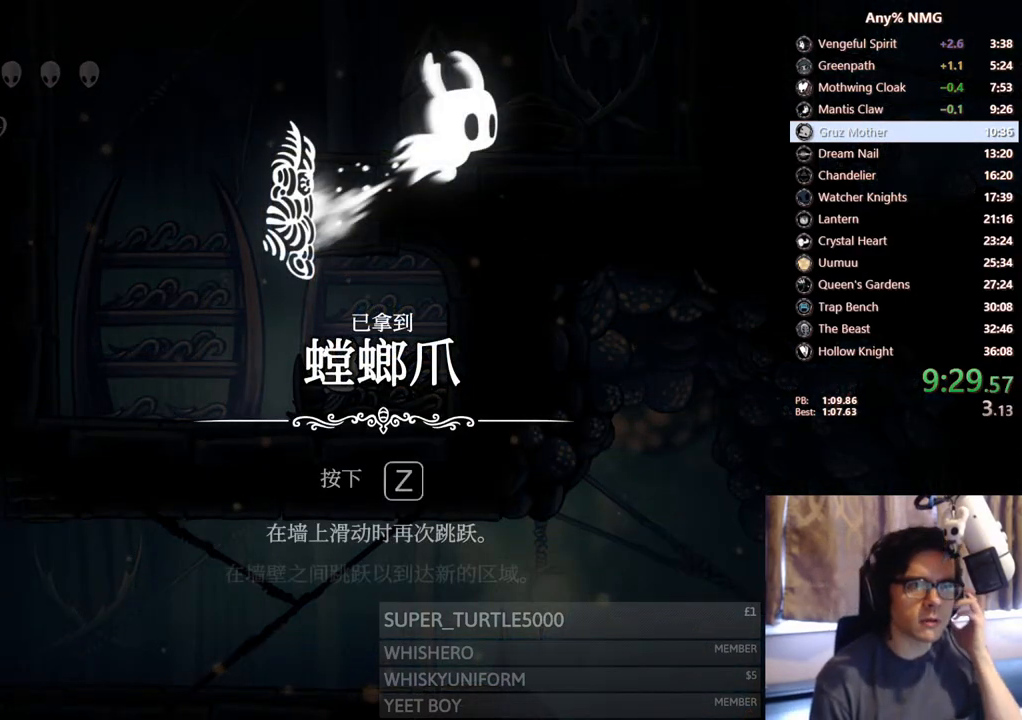
{"dt_ms": 500, "buttons": [], "left_stick": "center", "right_stick": "center", "events": [[217, "A", "down"], [400, "A", "up"]]}
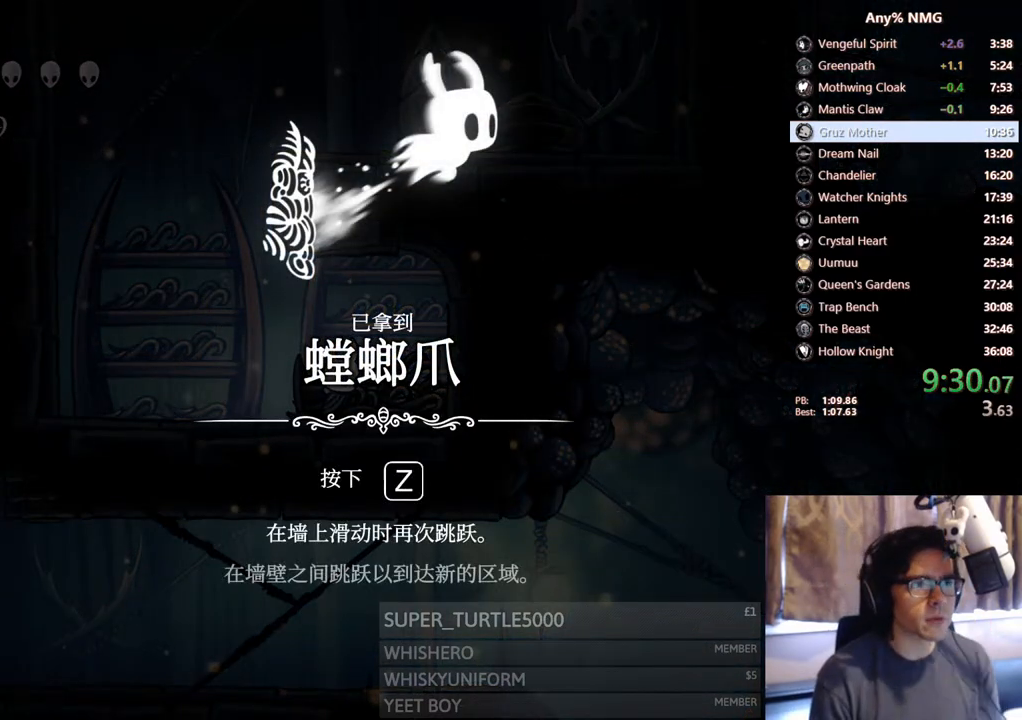
{"dt_ms": 500, "buttons": ["A"], "left_stick": "center", "right_stick": "center", "events": [[233, "A", "down"], [400, "A", "up"], [500, "A", "down"]]}
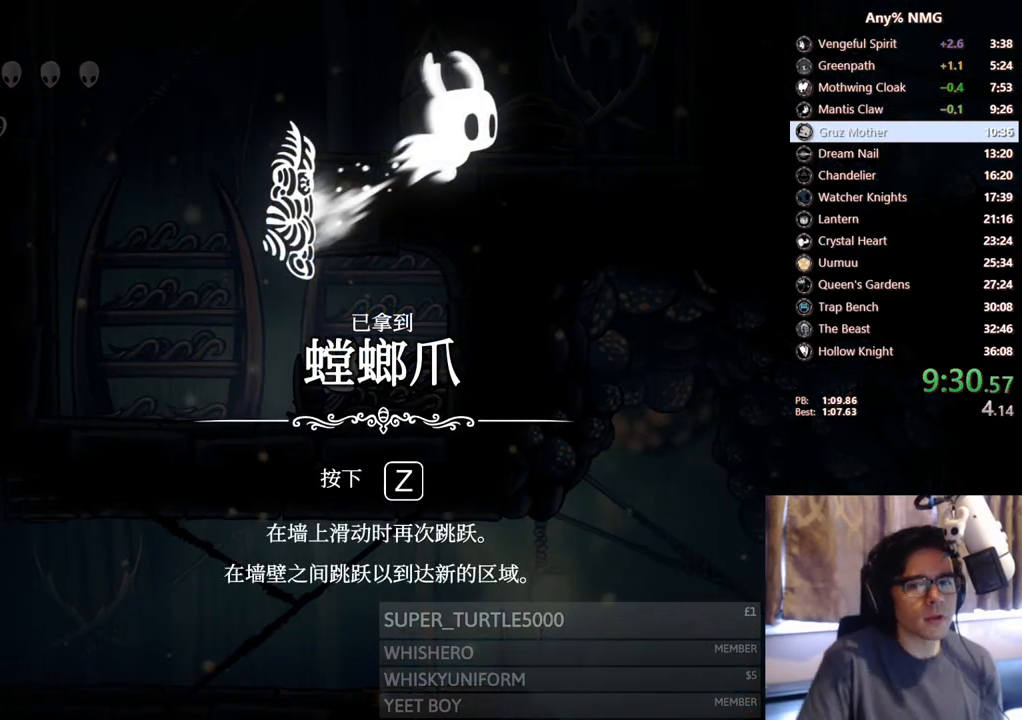
{"dt_ms": 500, "buttons": ["A"], "left_stick": "center", "right_stick": "center", "events": [[167, "A", "up"], [217, "A", "down"], [367, "X", "down"], [383, "A", "up"], [467, "A", "down"], [467, "X", "up"]]}
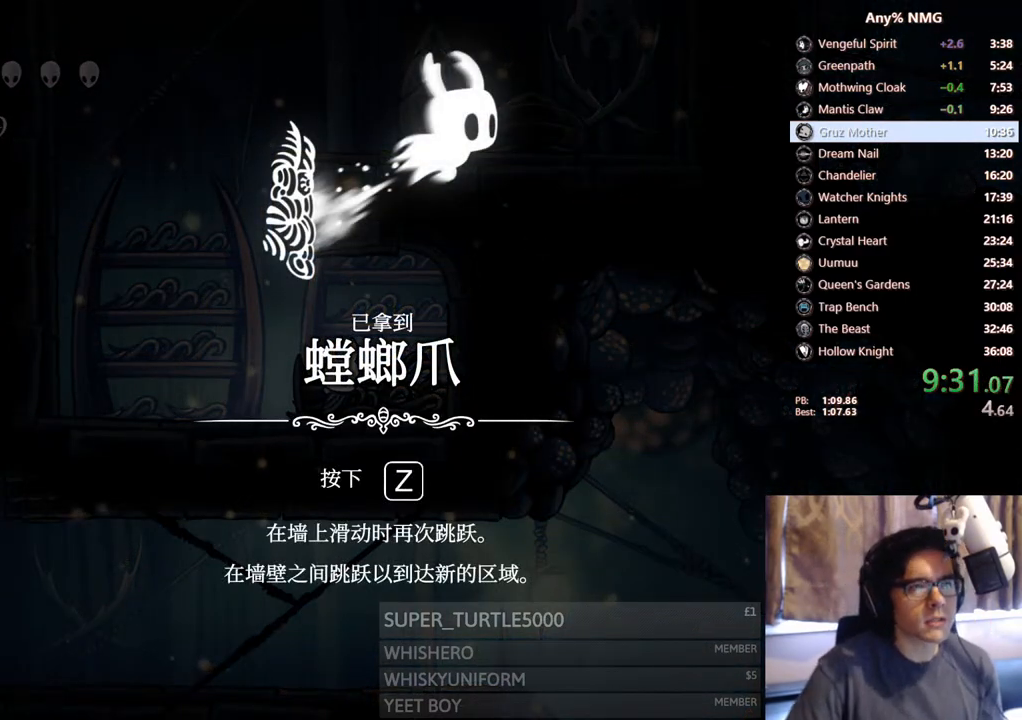
{"dt_ms": 500, "buttons": [], "left_stick": "center", "right_stick": "center", "events": [[100, "A", "up"], [100, "X", "down"], [183, "A", "down"], [183, "X", "up"], [267, "A", "up"], [267, "X", "down"], [317, "X", "up"], [383, "X", "down"], [417, "A", "down"], [417, "X", "up"], [433, "A", "up"], [467, "X", "down"], [500, "X", "up"]]}
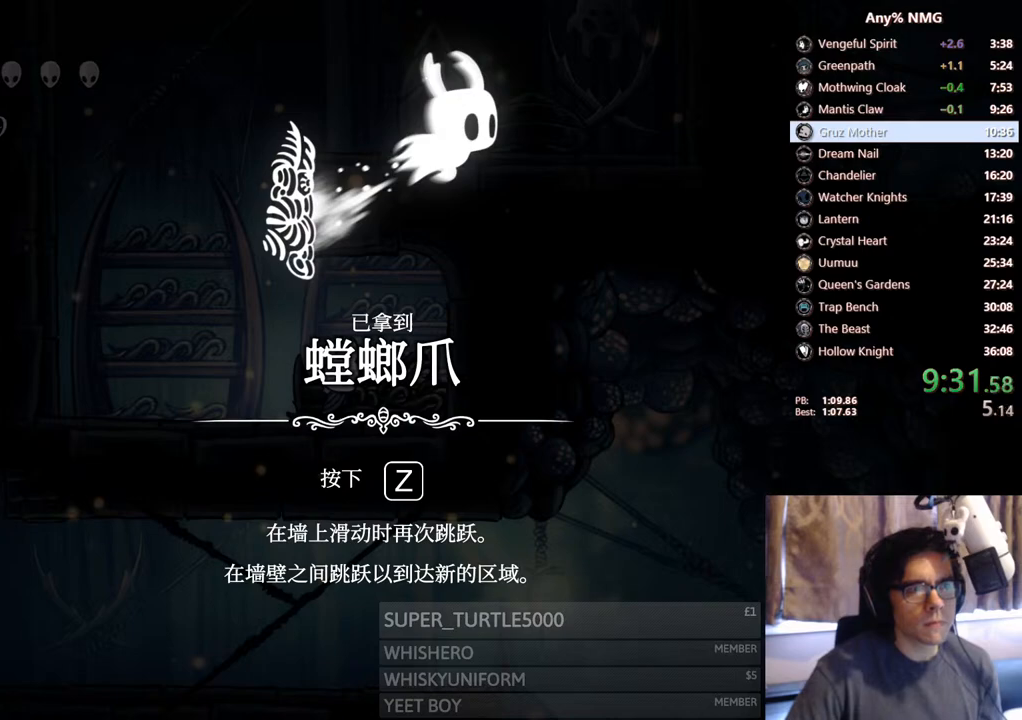
{"dt_ms": 500, "buttons": [], "left_stick": "center", "right_stick": "center", "events": [[17, "A", "down"], [33, "A", "up"], [67, "X", "down"], [100, "A", "down"], [100, "X", "up"], [133, "A", "up"], [167, "X", "down"], [200, "A", "down"], [200, "X", "up"], [233, "A", "up"], [267, "X", "down"], [317, "A", "down"], [317, "X", "up"], [333, "A", "up"], [383, "X", "down"], [433, "A", "down"], [433, "X", "up"], [450, "A", "up"]]}
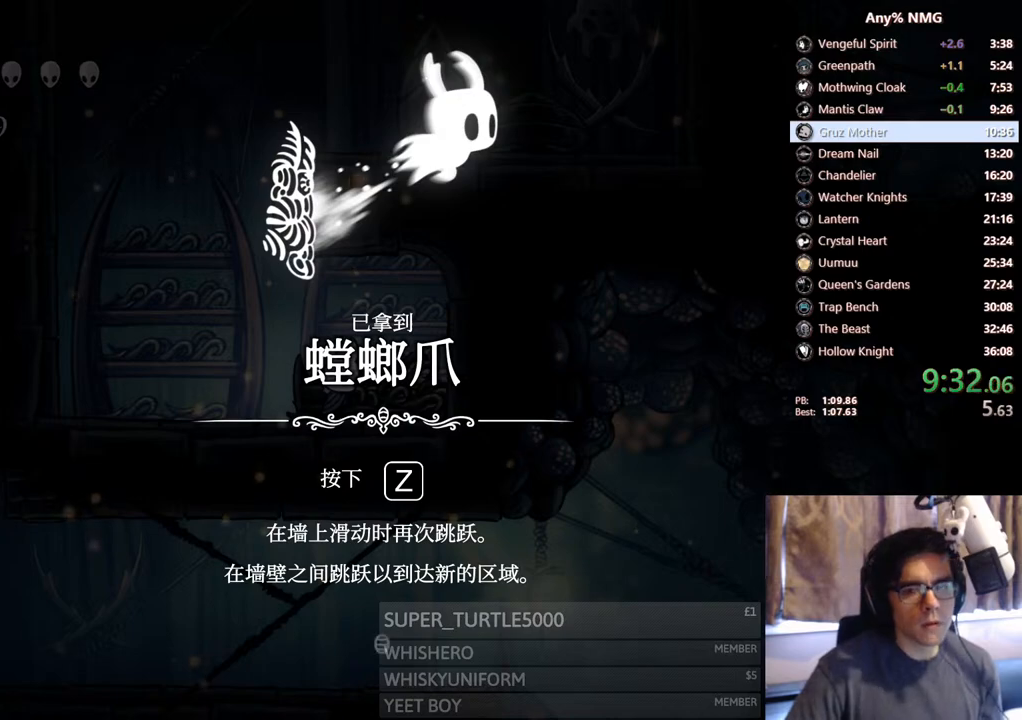
{"dt_ms": 500, "buttons": [], "left_stick": "center", "right_stick": "center", "events": [[17, "X", "down"], [33, "A", "down"], [33, "X", "up"], [50, "A", "up"], [100, "X", "down"], [133, "X", "up"], [150, "A", "down"], [167, "A", "up"], [200, "X", "down"], [233, "A", "down"], [233, "X", "up"], [267, "A", "up"], [300, "X", "down"], [333, "A", "down"], [333, "X", "up"], [483, "A", "up"]]}
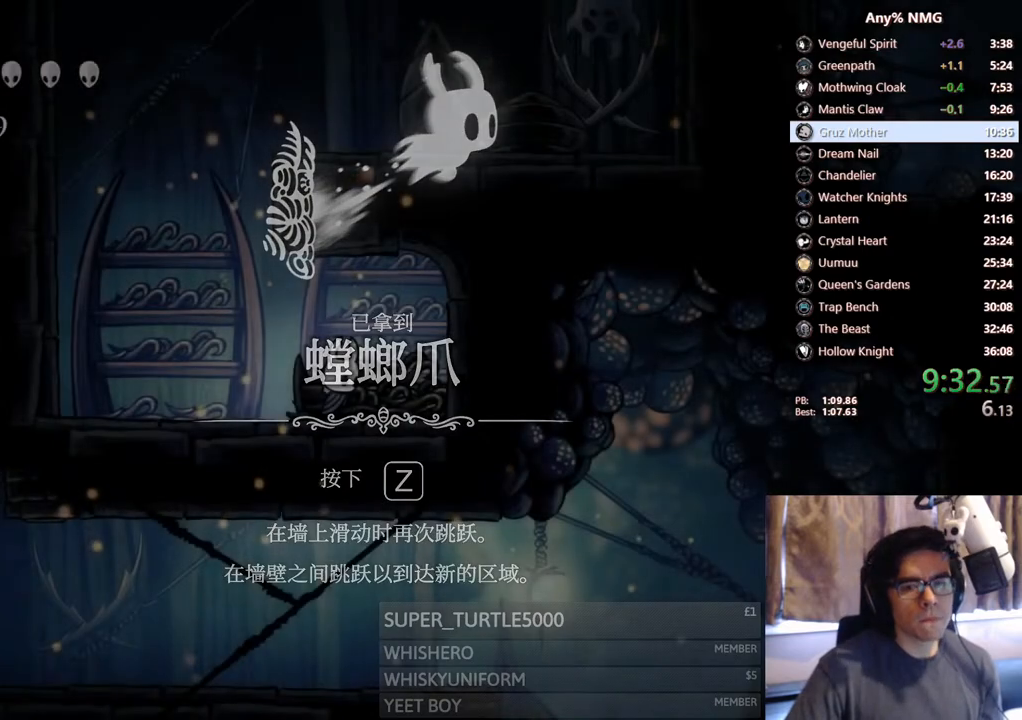
{"dt_ms": 500, "buttons": [], "left_stick": "center", "right_stick": "center", "events": []}
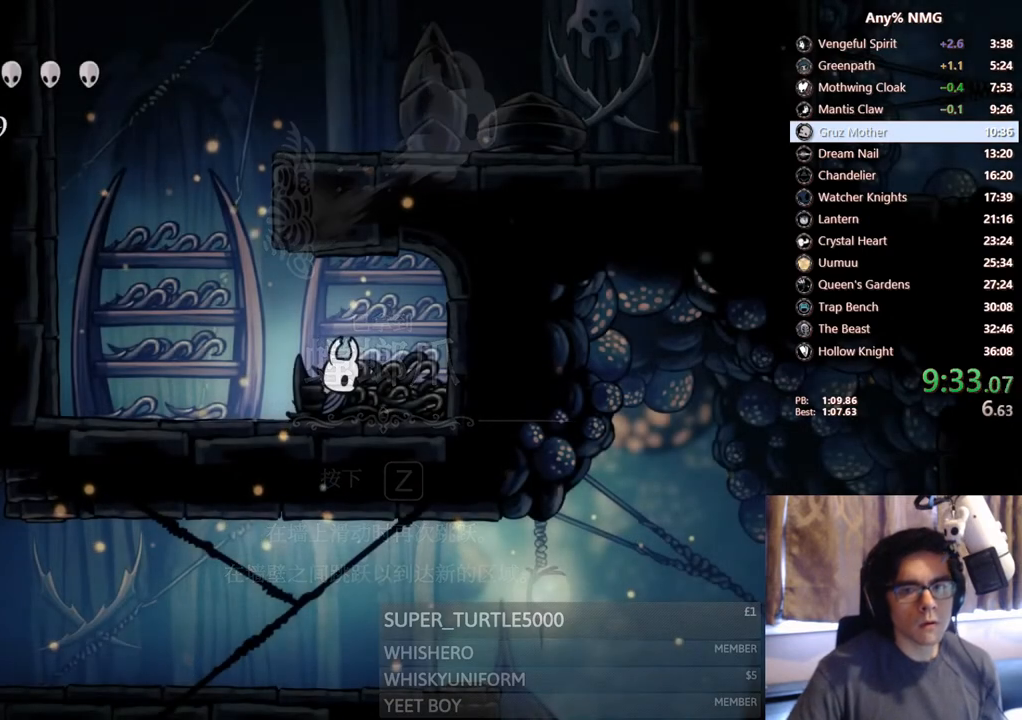
{"dt_ms": 500, "buttons": ["START"], "left_stick": "center", "right_stick": "center", "events": [[67, "START", "down"], [100, "START", "up"], [150, "START", "down"], [217, "START", "up"], [250, "START", "down"], [283, "START", "up"], [333, "START", "down"], [367, "START", "up"], [433, "START", "down"], [450, "START", "up"], [500, "START", "down"]]}
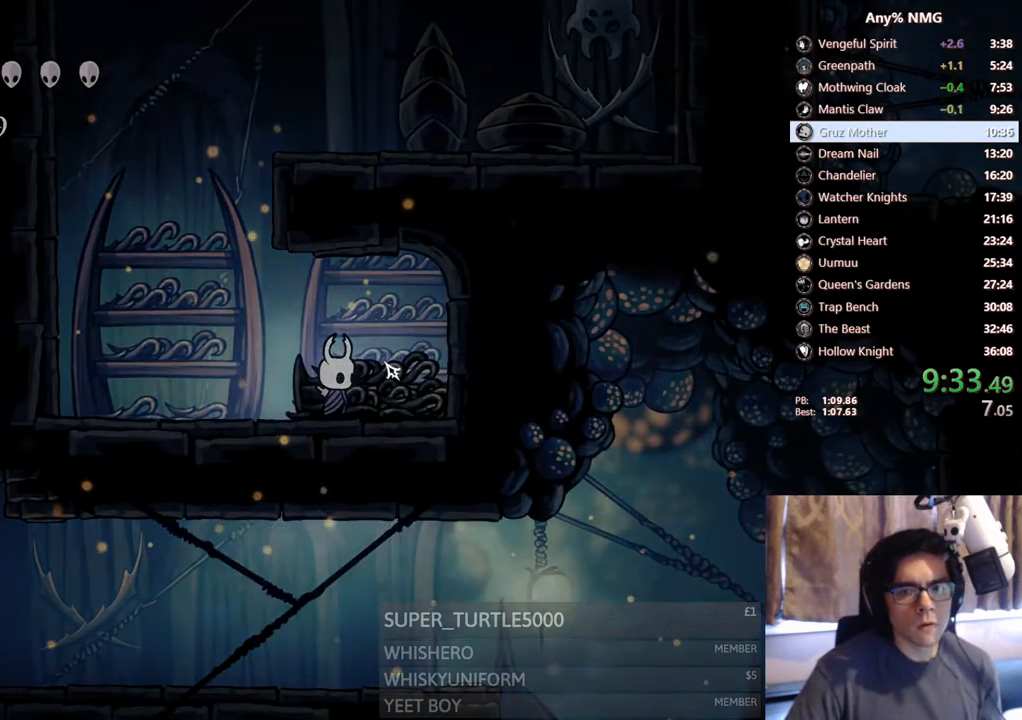
{"dt_ms": 500, "buttons": ["A", "DPAD_DOWN"], "left_stick": "center", "right_stick": "center", "events": [[50, "START", "up"], [417, "DPAD_DOWN", "down"], [433, "A", "down"]]}
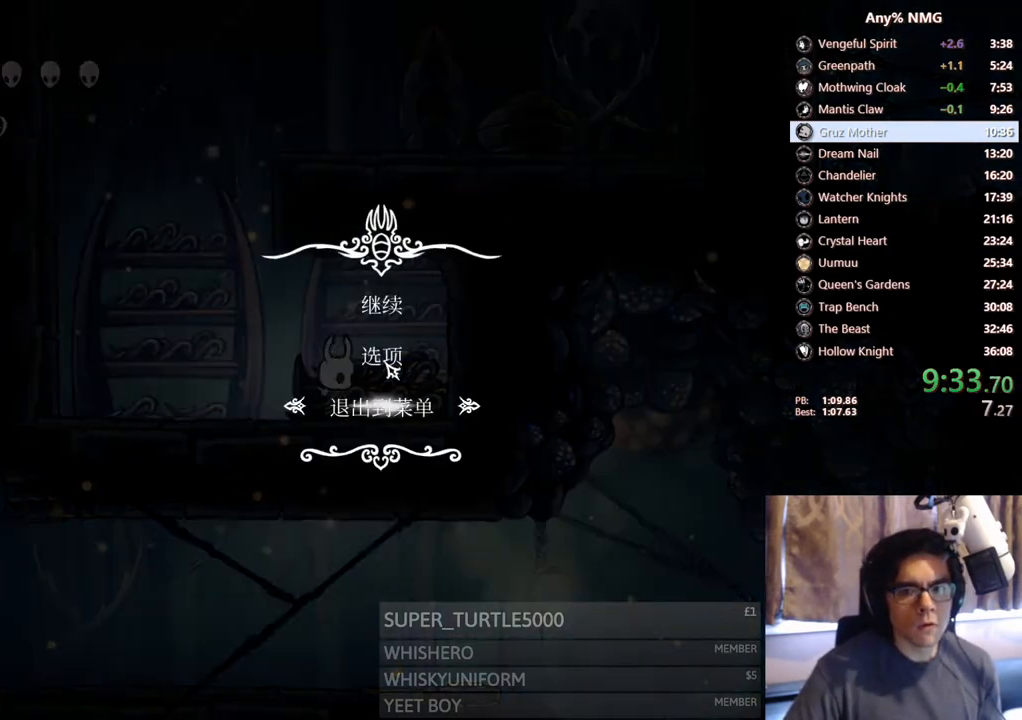
{"dt_ms": 500, "buttons": [], "left_stick": "center", "right_stick": "center", "events": [[100, "A", "up"], [117, "DPAD_DOWN", "up"]]}
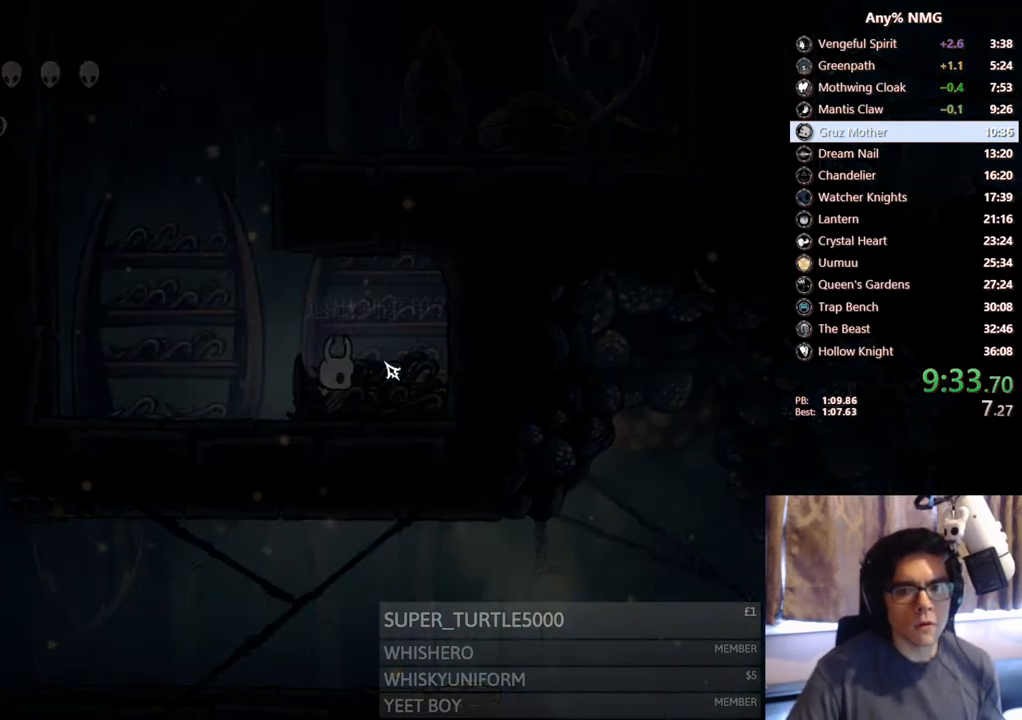
{"dt_ms": 500, "buttons": ["A", "DPAD_DOWN"], "left_stick": "center", "right_stick": "center", "events": [[367, "DPAD_DOWN", "down"], [383, "A", "down"]]}